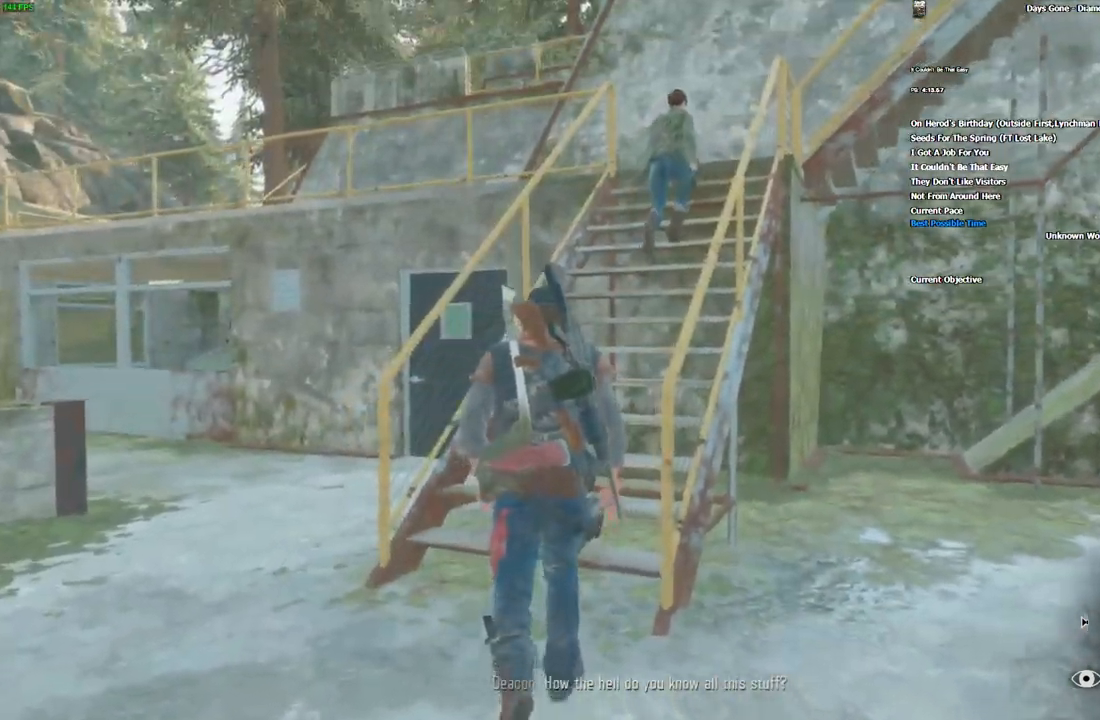
Gameplay with keyboard and mouse; each line is a JSON object with the keys and mouse buttons held at the frame after it. "events" lists presses ("down") and releases ("up") of "/", "0", "1", "2", "3", "4", "5", "6", "7", "8", "9", "a", "alt_l", "alt_r", "b", "backslash", "backspace", "c", "caps_lock", "comma", "ctrl_l", "ctrl_r", "d", "e", "equals", "escape", "f", "f1", "f10", "f11", "f12", "f2", "f3", "f4", "f5", "f6", "f7", "f8", "f9", "g", "h", "i", "j", "k", "l", "lbracket", "m", "minus", "n", "o", "p", "q", "quote", "r", "rbracket", "return", "s", "semicolon", "shift_l", "shift_r", "space", "super", "t", "tab", "tilde", "u", "v", "w", "x", "y", "z", "mouse_left", "mouse_wheel", "mouse_right" and "mouse_mb4" between this image and that frame as [ms after this image, input, new state], when the widget could be followed in between. "mouse_left", "mouse_wheel", "mouse_right", "mouse_mb4" = the "left", "wheel", "right", "mb4" buttons of the "mouse" list. No other keys are recorded. "wheel" means that the mouse wheel is clicked or scrolled. Mouse movement is not recorded. Not read: ..
{"keys": ["shift_l", "w"], "mouse": [], "events": [[33, "shift_l", "down"], [200, "shift_l", "up"], [416, "shift_l", "down"]]}
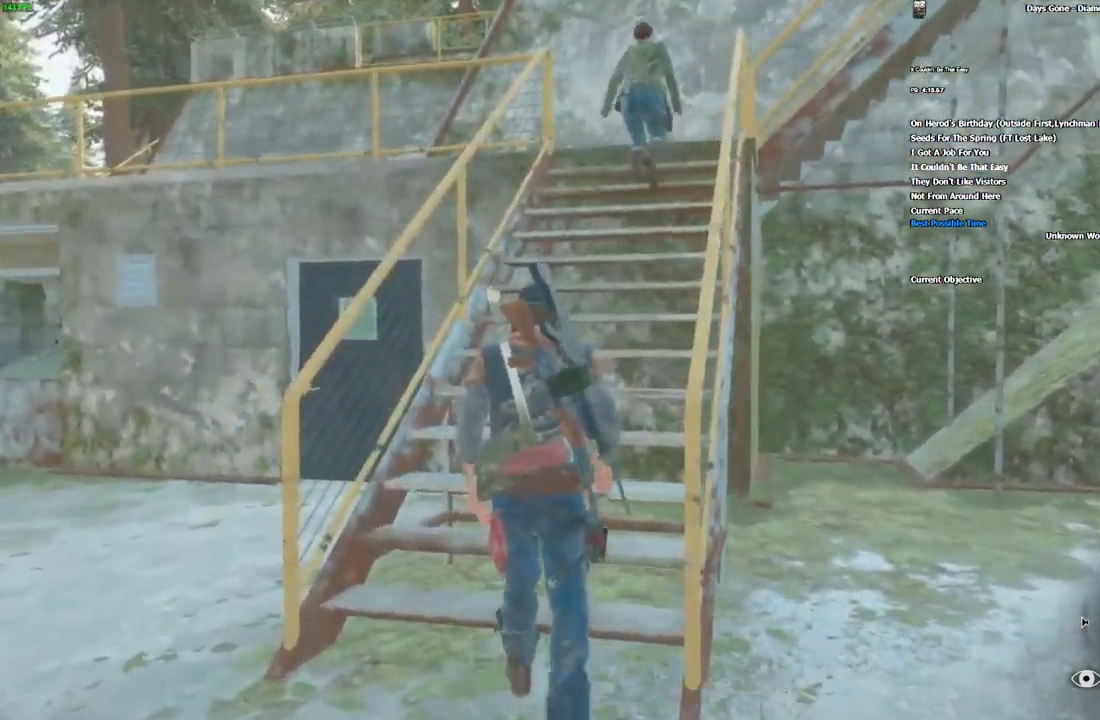
{"keys": ["w"], "mouse": []}
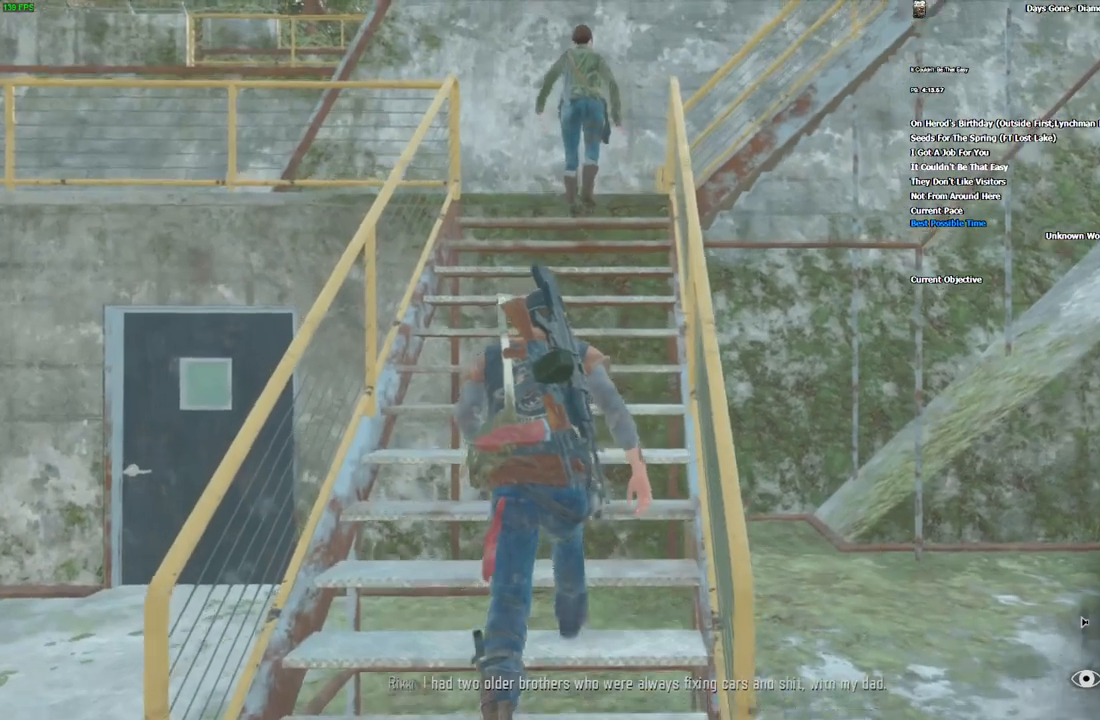
{"keys": ["w"], "mouse": [], "events": [[250, "shift_l", "down"], [366, "shift_l", "up"]]}
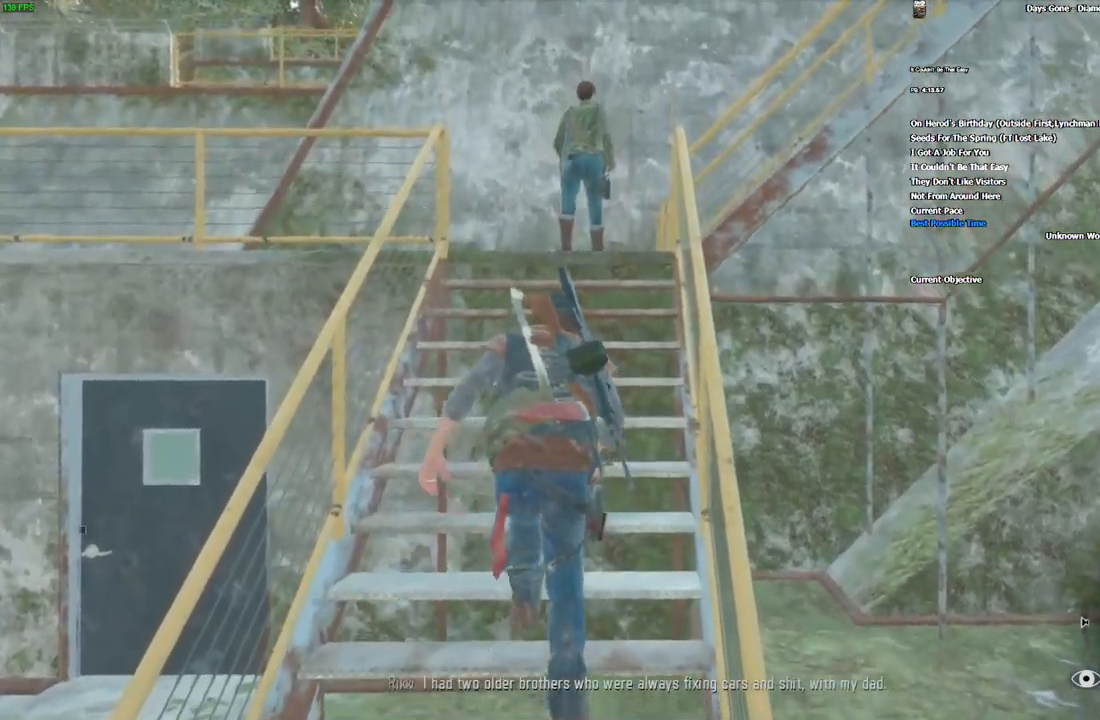
{"keys": ["shift_l", "w"], "mouse": [], "events": [[450, "shift_l", "down"]]}
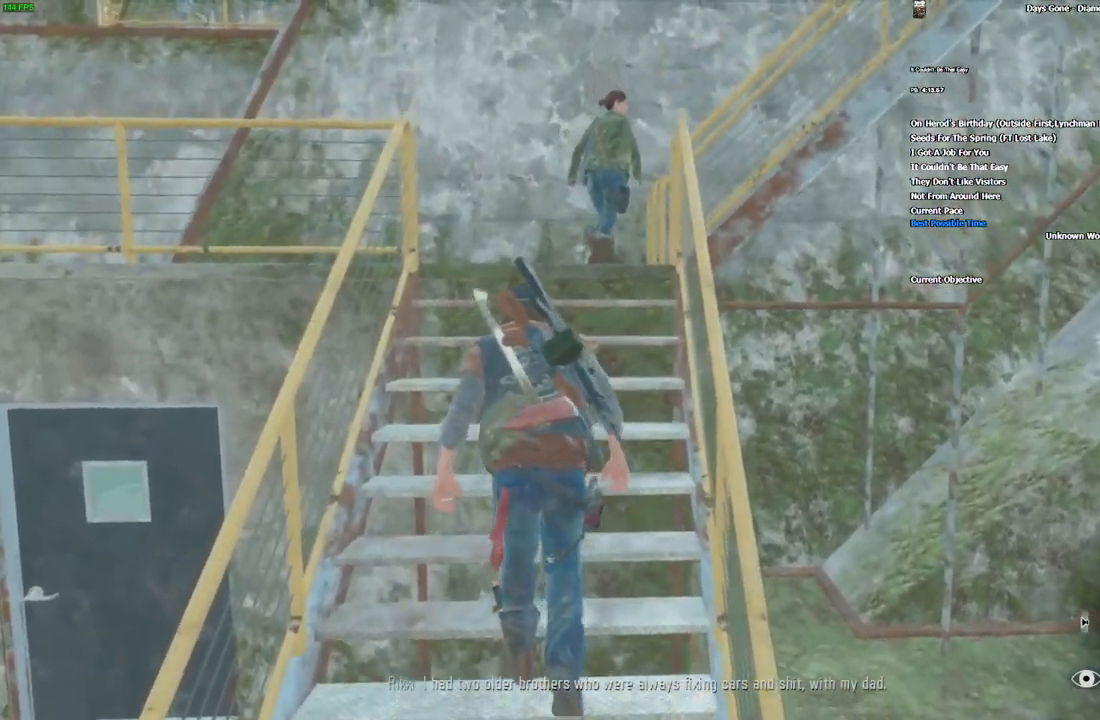
{"keys": ["w"], "mouse": [], "events": [[100, "shift_l", "up"]]}
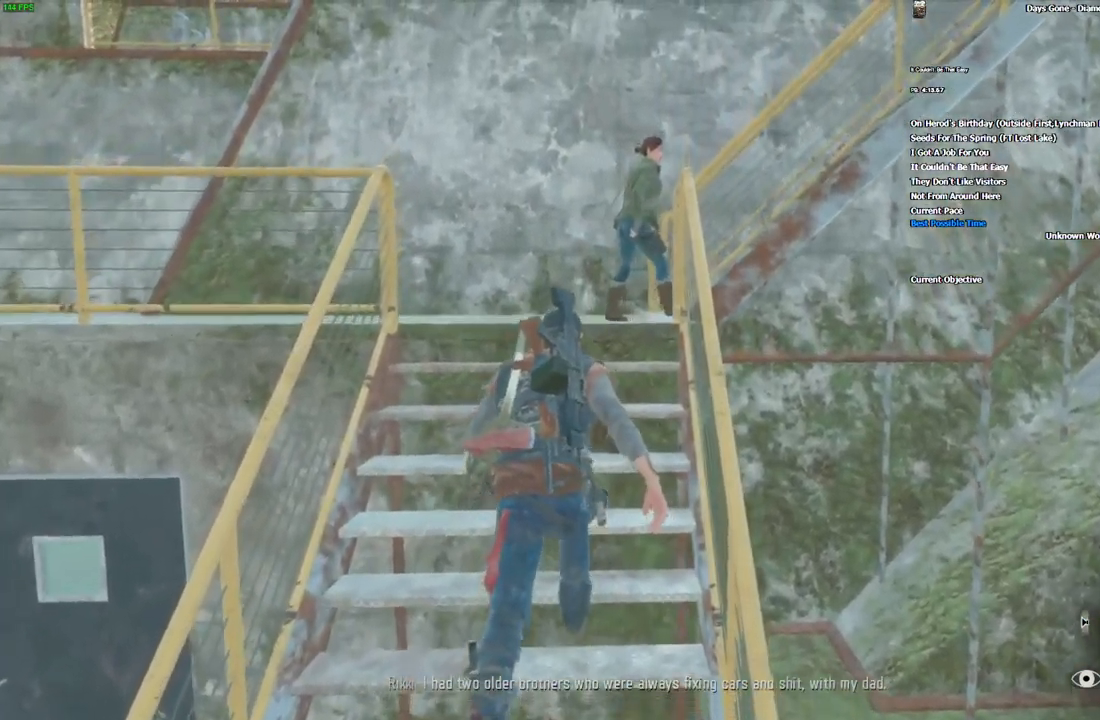
{"keys": ["w"], "mouse": [], "events": [[233, "shift_l", "down"], [366, "shift_l", "up"]]}
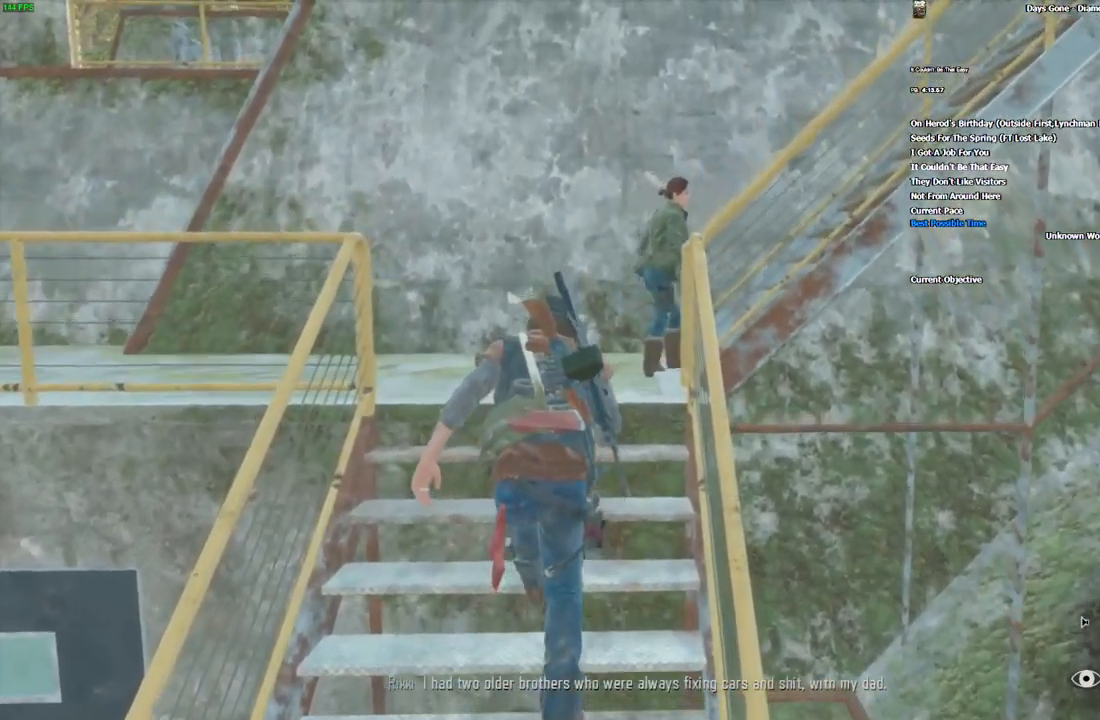
{"keys": ["w"], "mouse": [], "events": []}
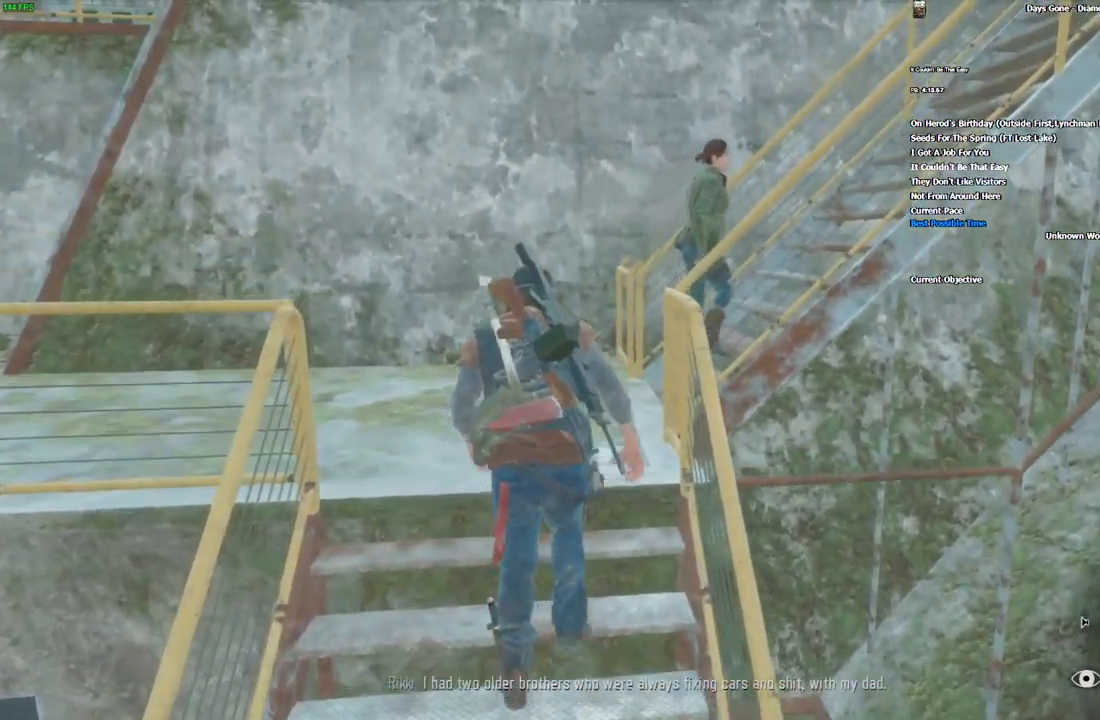
{"keys": ["w"], "mouse": [], "events": []}
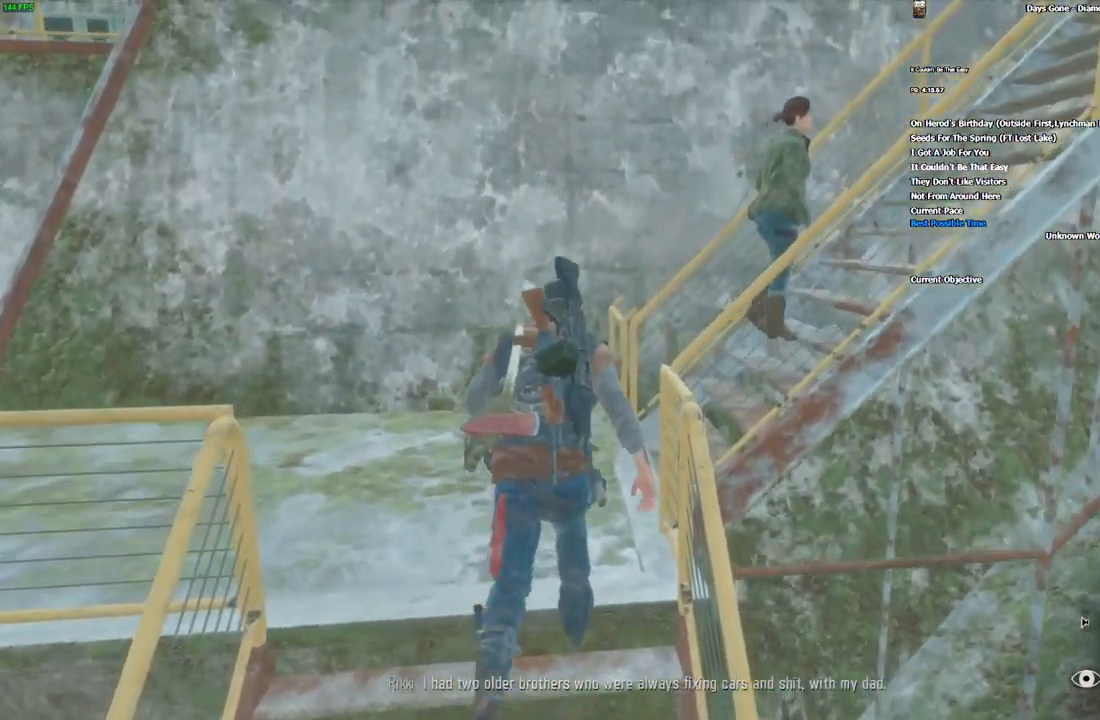
{"keys": ["w"], "mouse": [], "events": []}
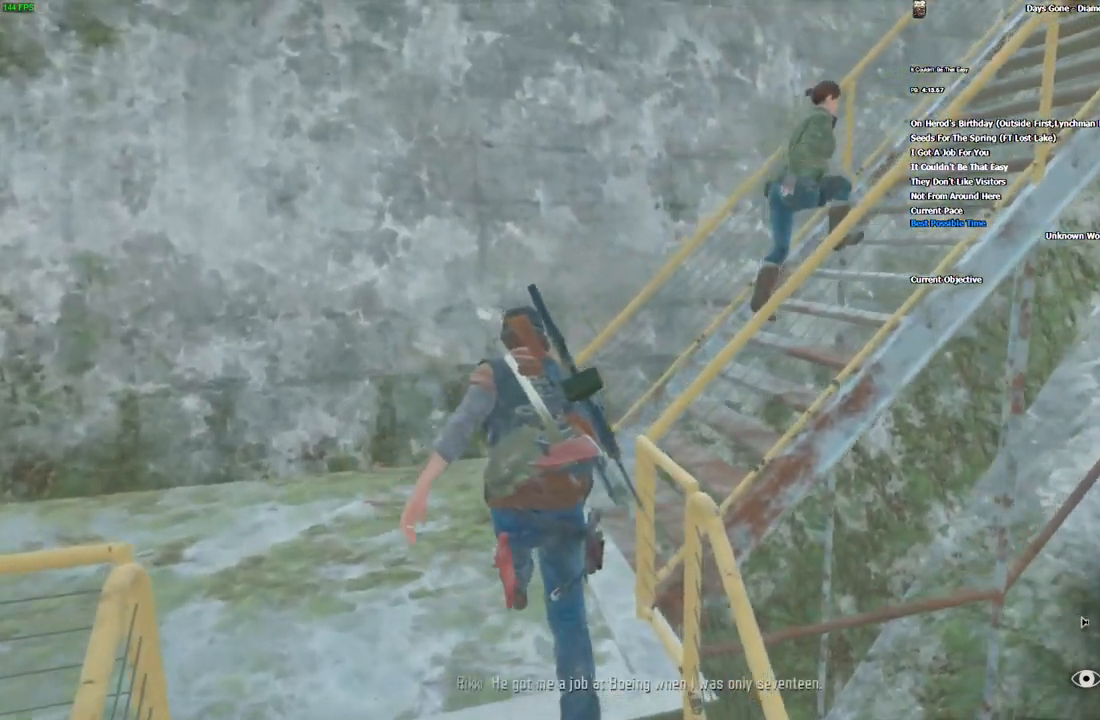
{"keys": ["w"], "mouse": [], "events": []}
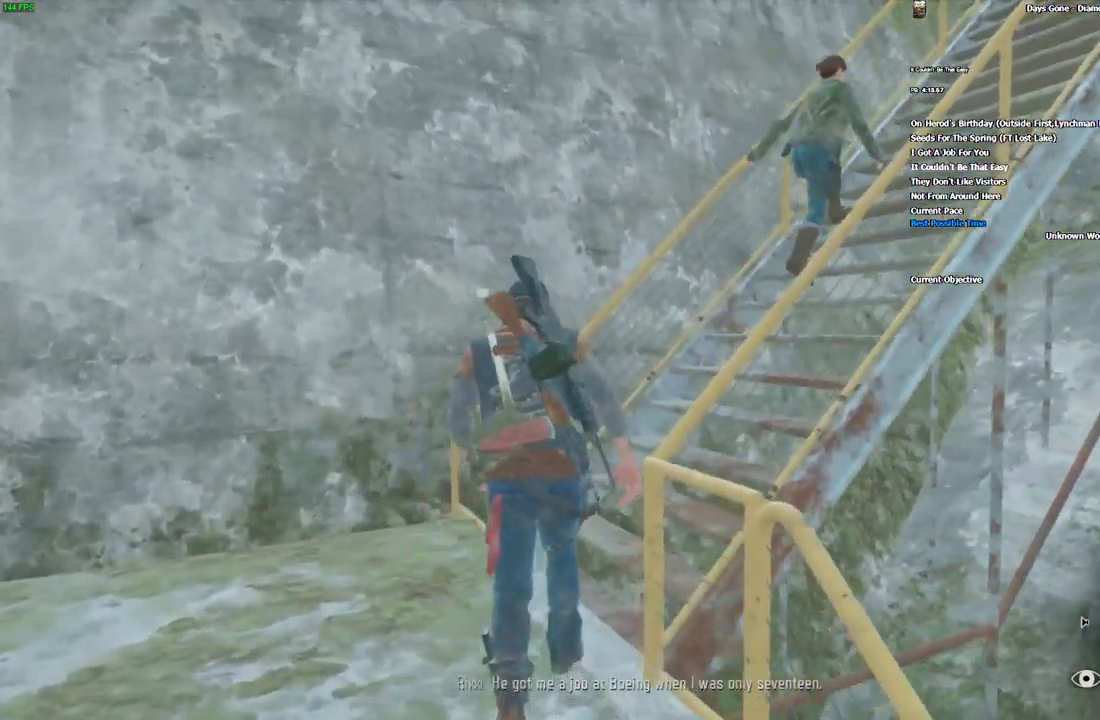
{"keys": ["w"], "mouse": []}
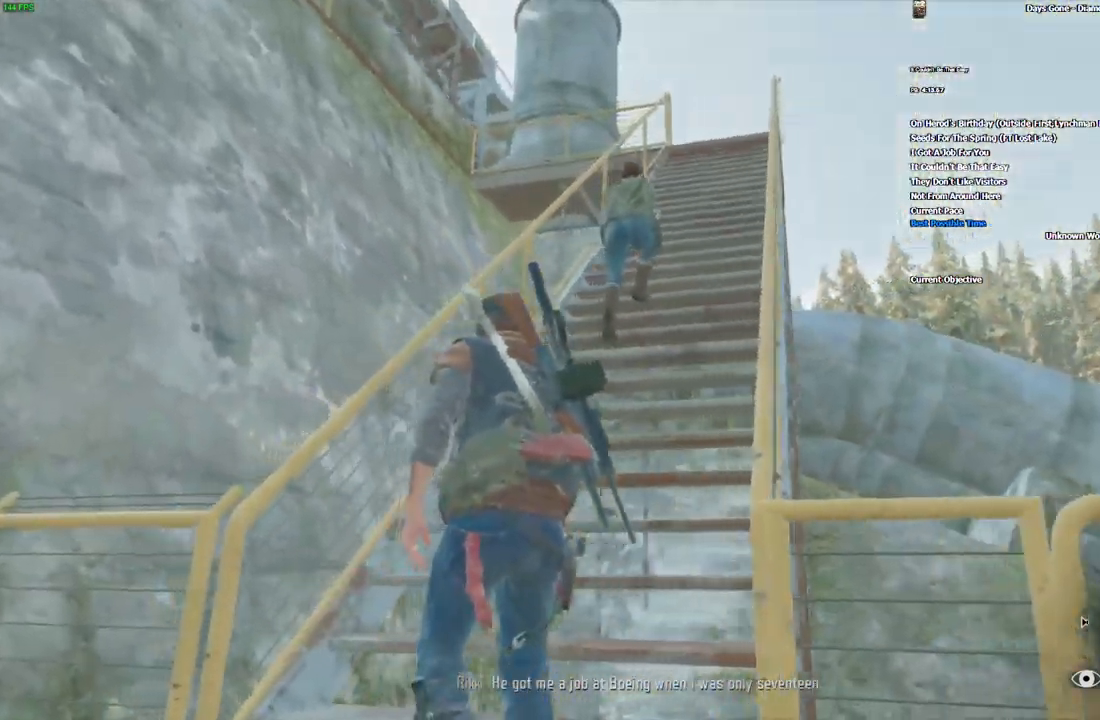
{"keys": ["w"], "mouse": [], "events": []}
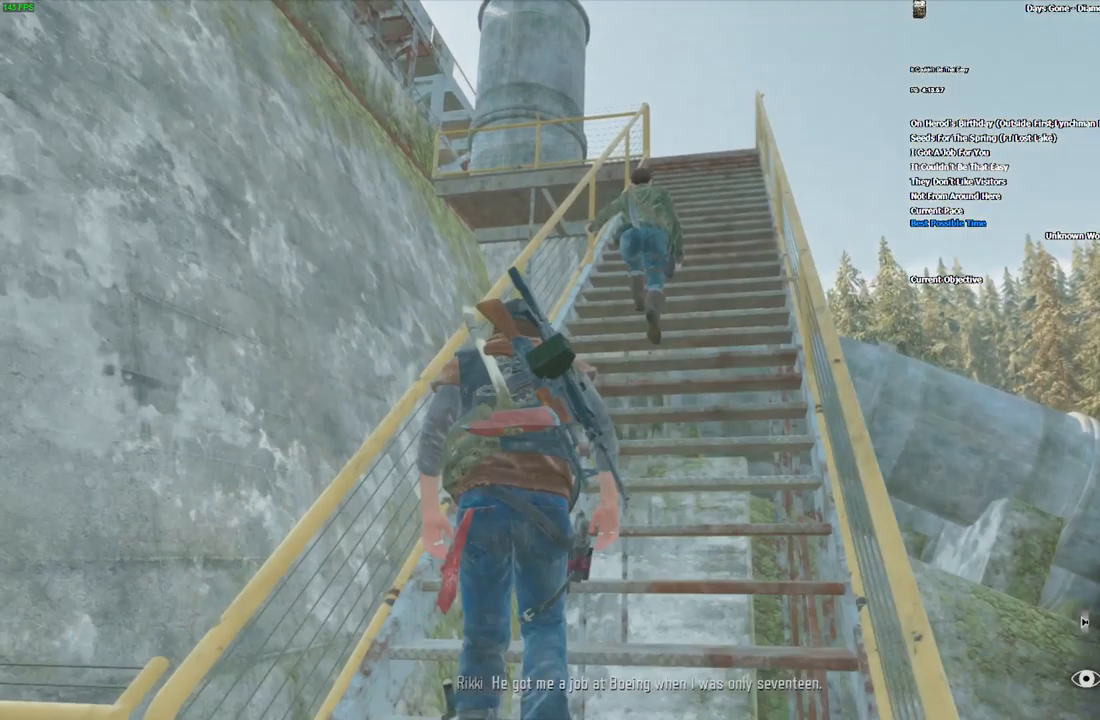
{"keys": ["w"], "mouse": [], "events": [[167, "d", "down"], [283, "d", "up"]]}
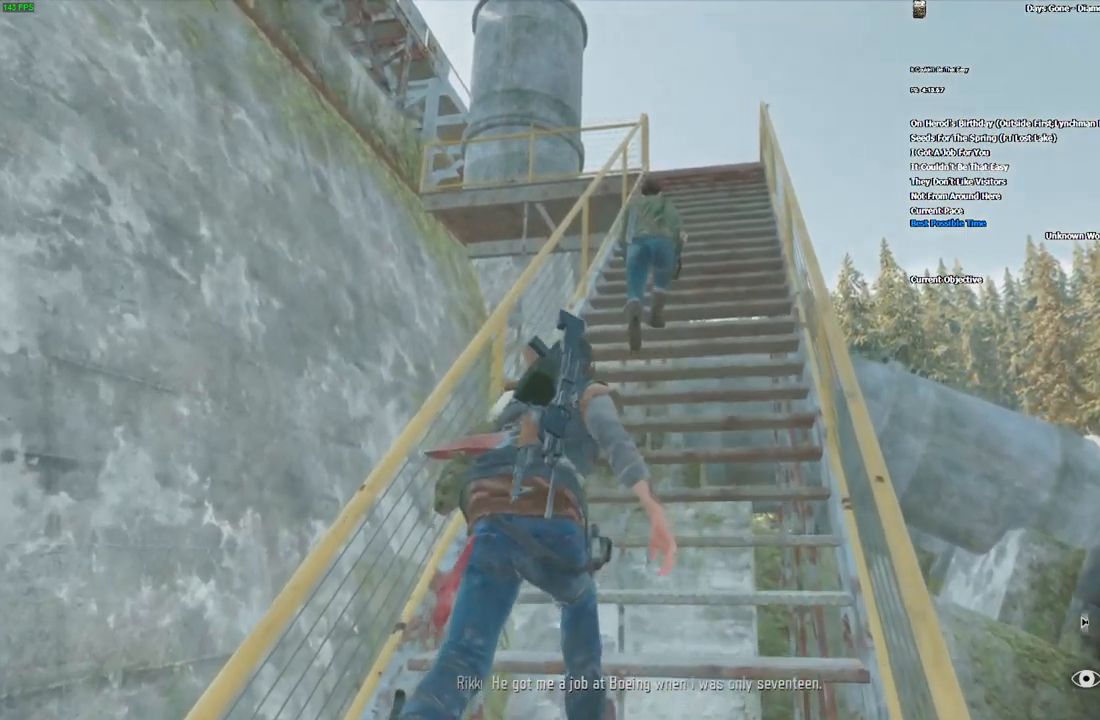
{"keys": ["w"], "mouse": [], "events": [[284, "d", "down"], [400, "d", "up"]]}
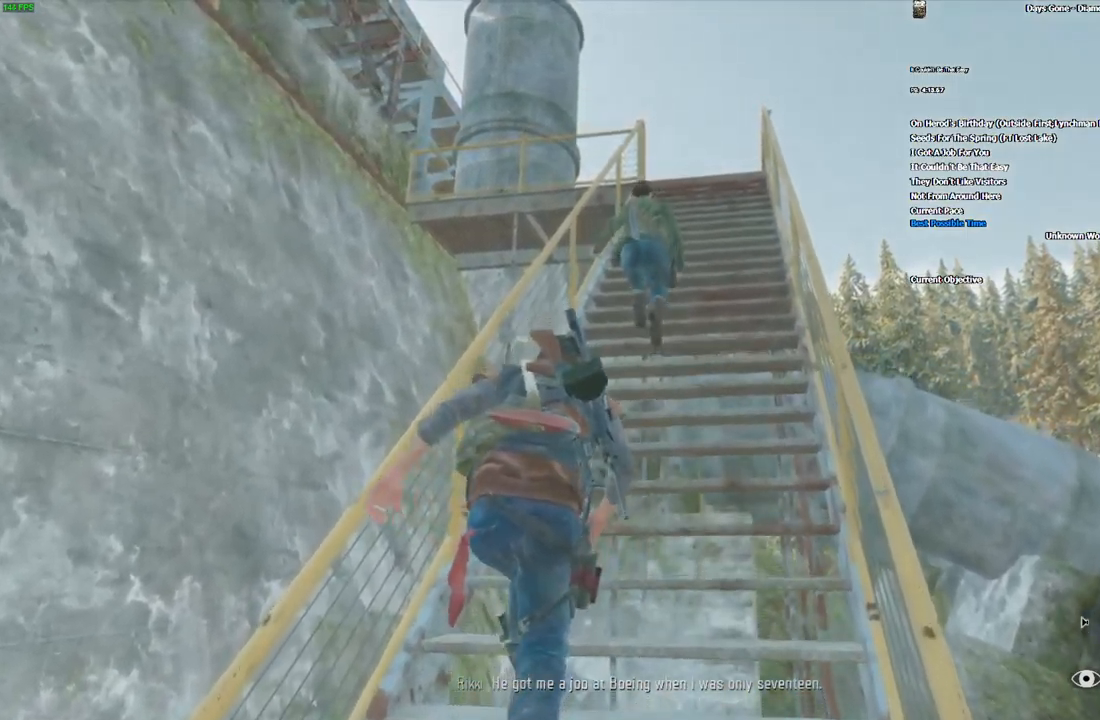
{"keys": ["w"], "mouse": [], "events": []}
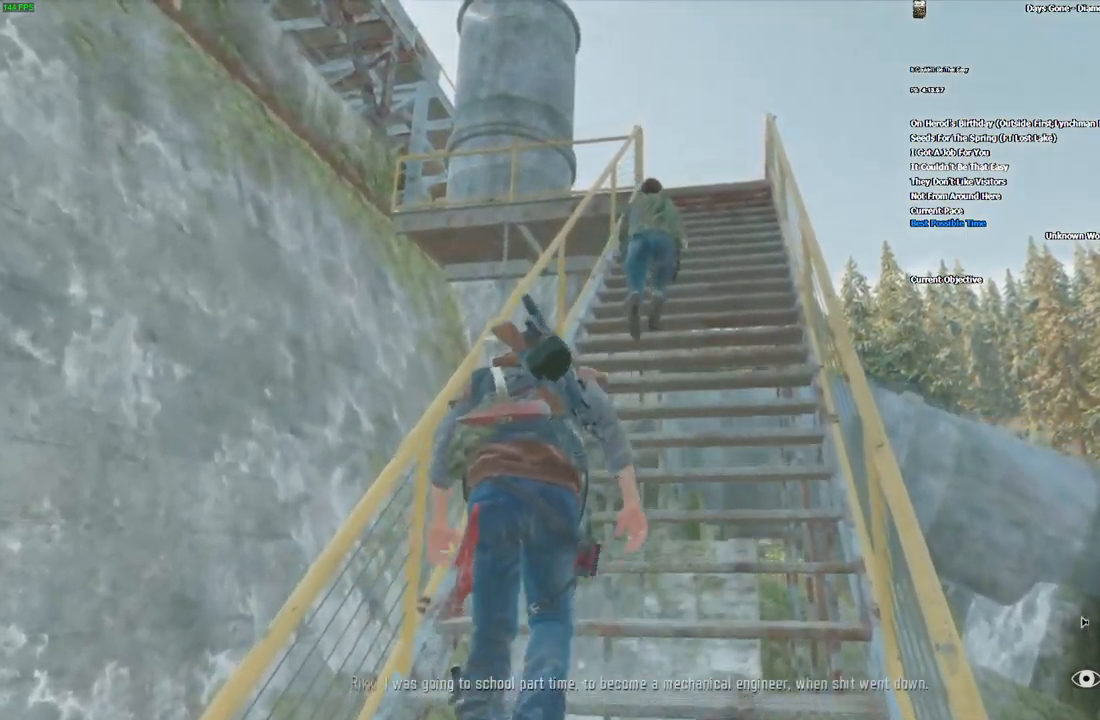
{"keys": ["w"], "mouse": [], "events": [[34, "d", "down"], [167, "d", "up"]]}
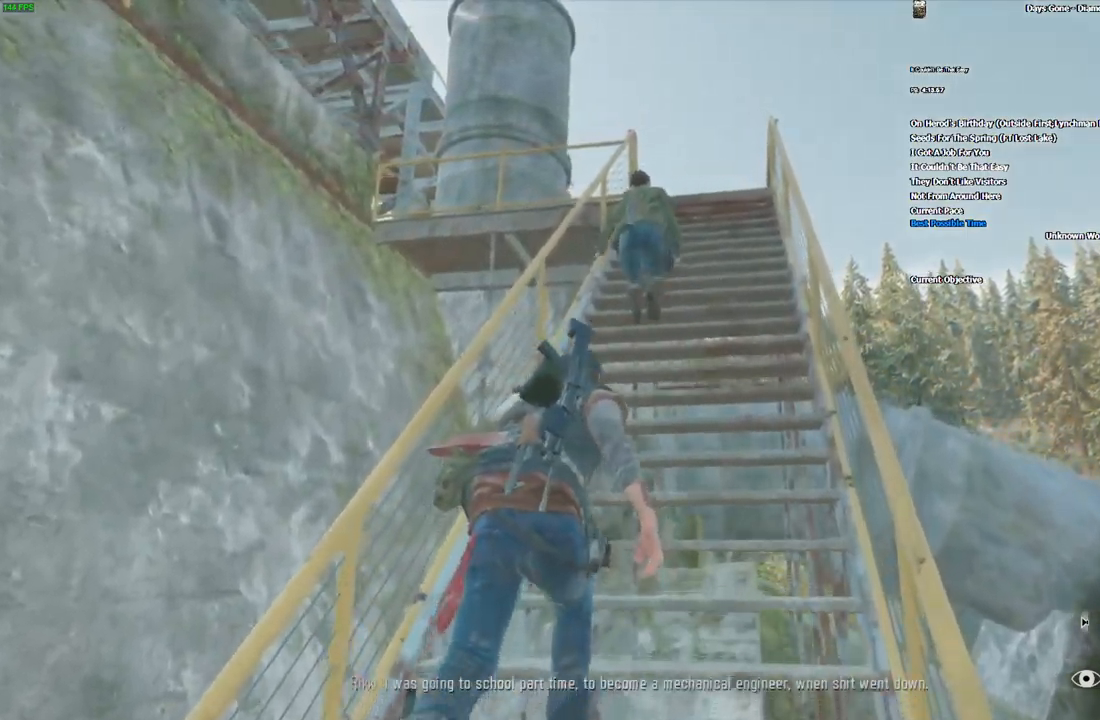
{"keys": ["w"], "mouse": [], "events": [[317, "d", "down"], [434, "d", "up"]]}
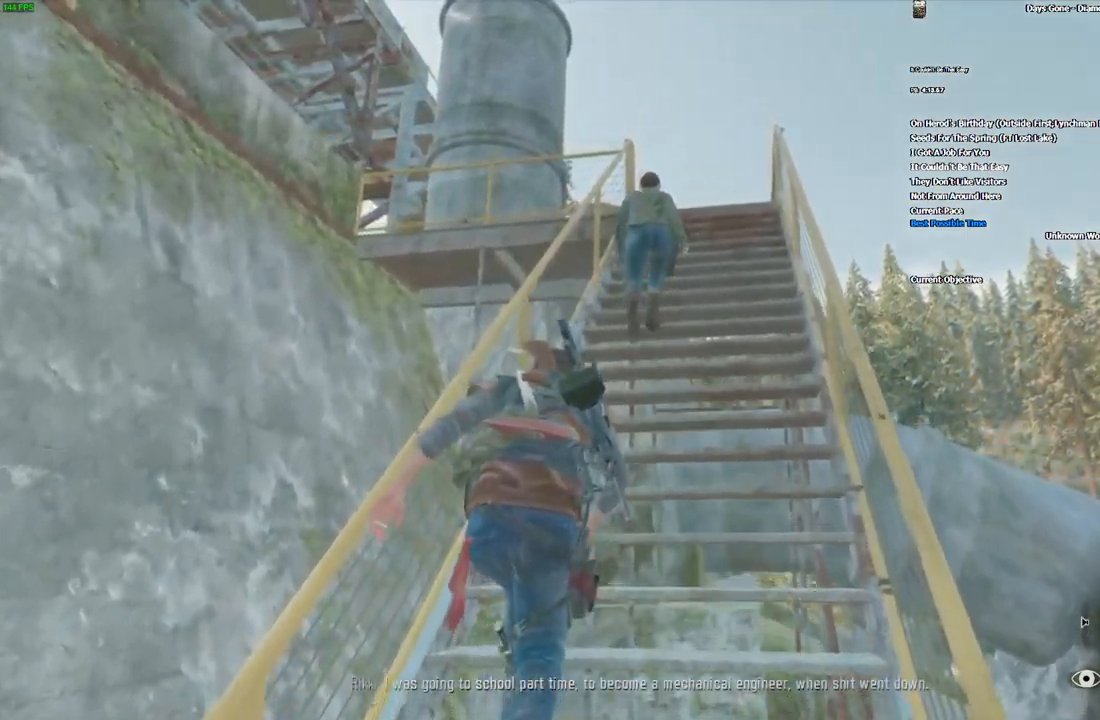
{"keys": ["w"], "mouse": [], "events": [[284, "d", "down"], [384, "d", "up"]]}
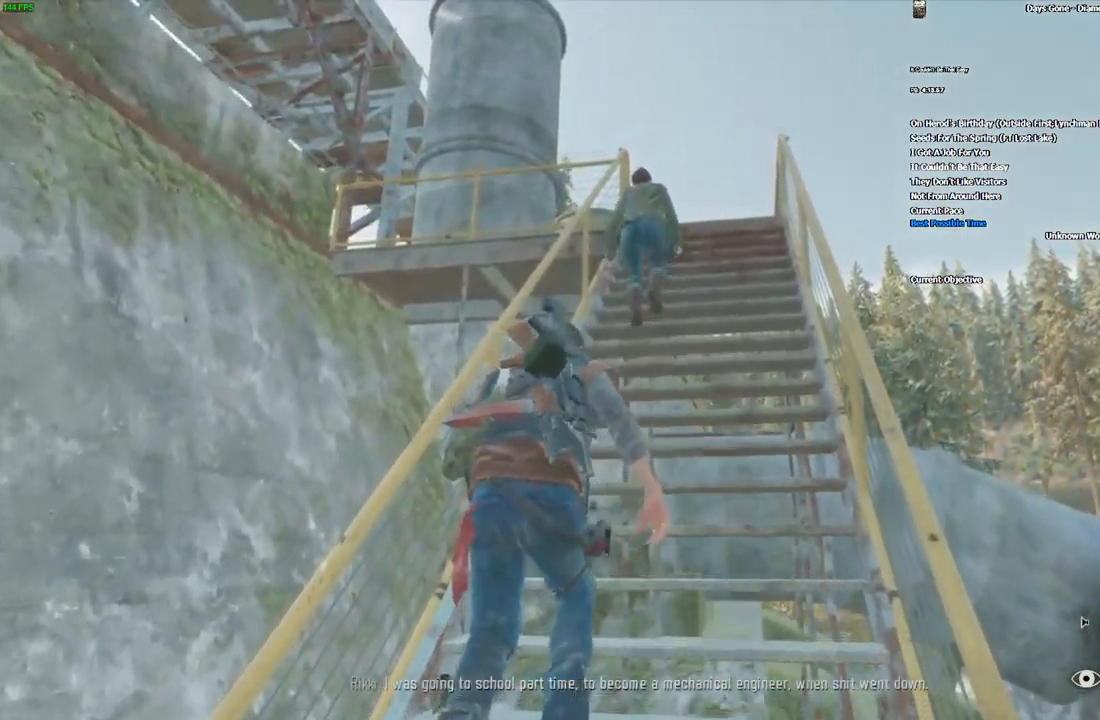
{"keys": ["w"], "mouse": [], "events": [[117, "d", "down"], [217, "d", "up"]]}
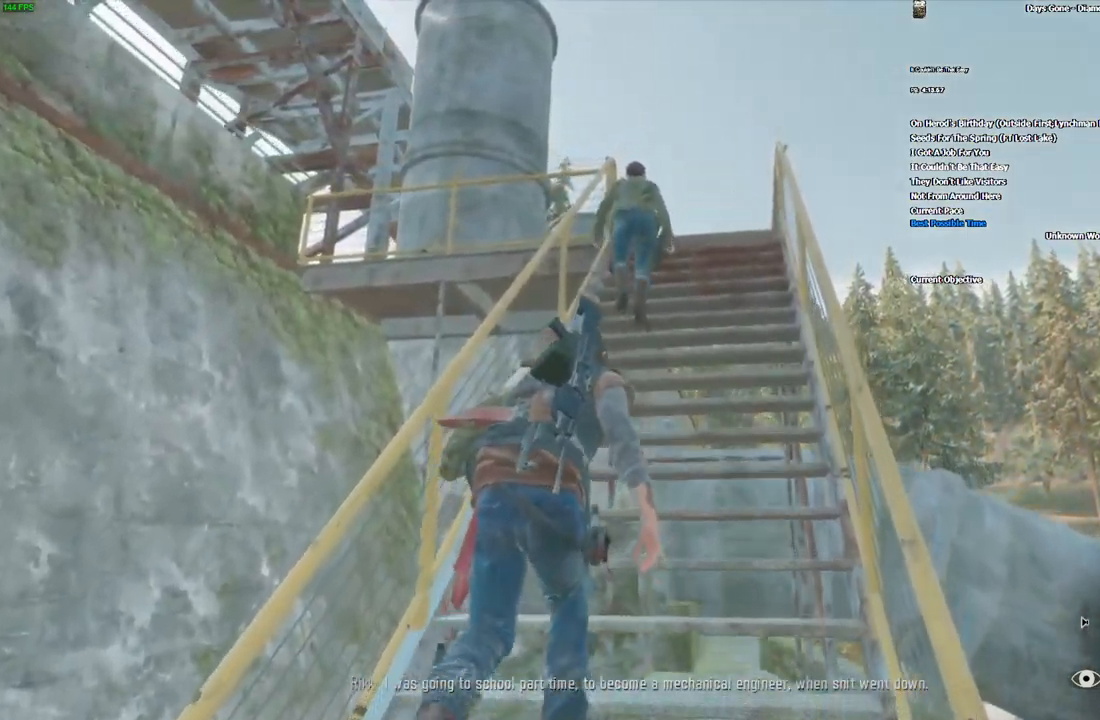
{"keys": ["w"], "mouse": [], "events": []}
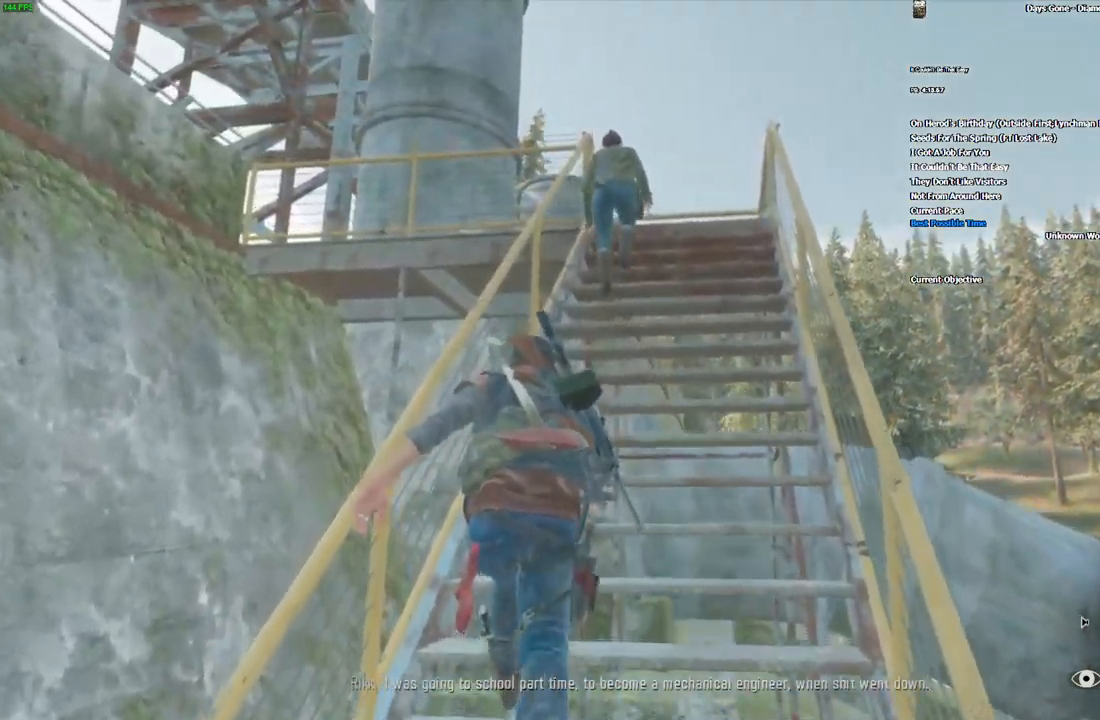
{"keys": ["w"], "mouse": [], "events": [[250, "d", "down"], [300, "d", "up"]]}
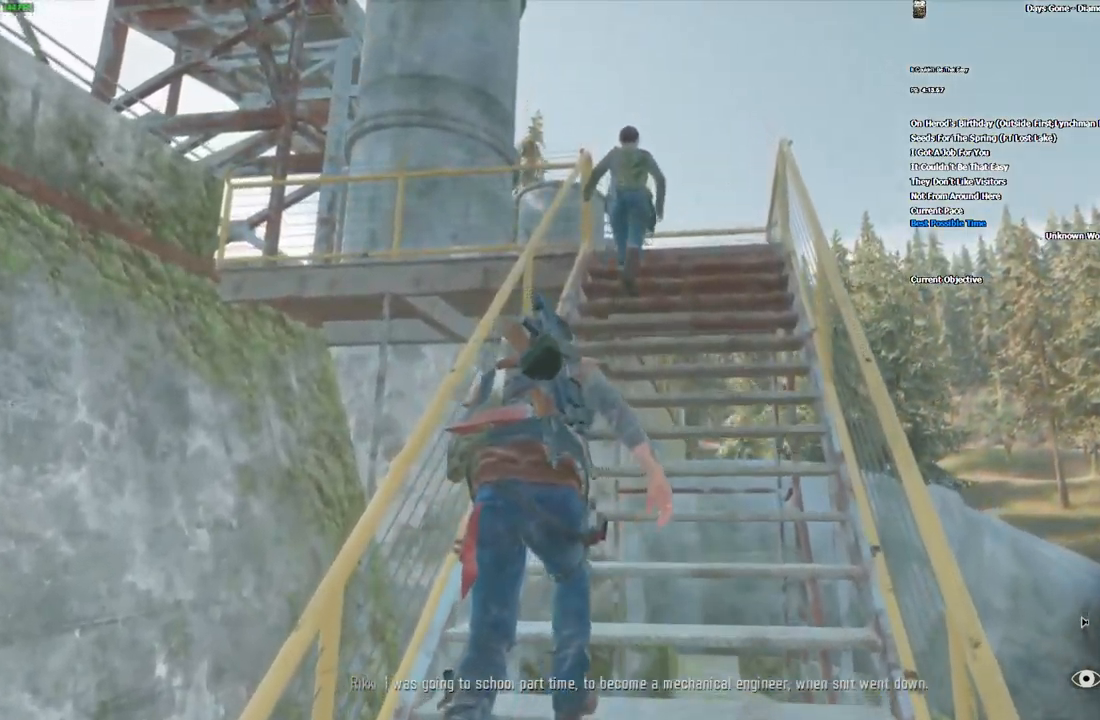
{"keys": ["w"], "mouse": [], "events": []}
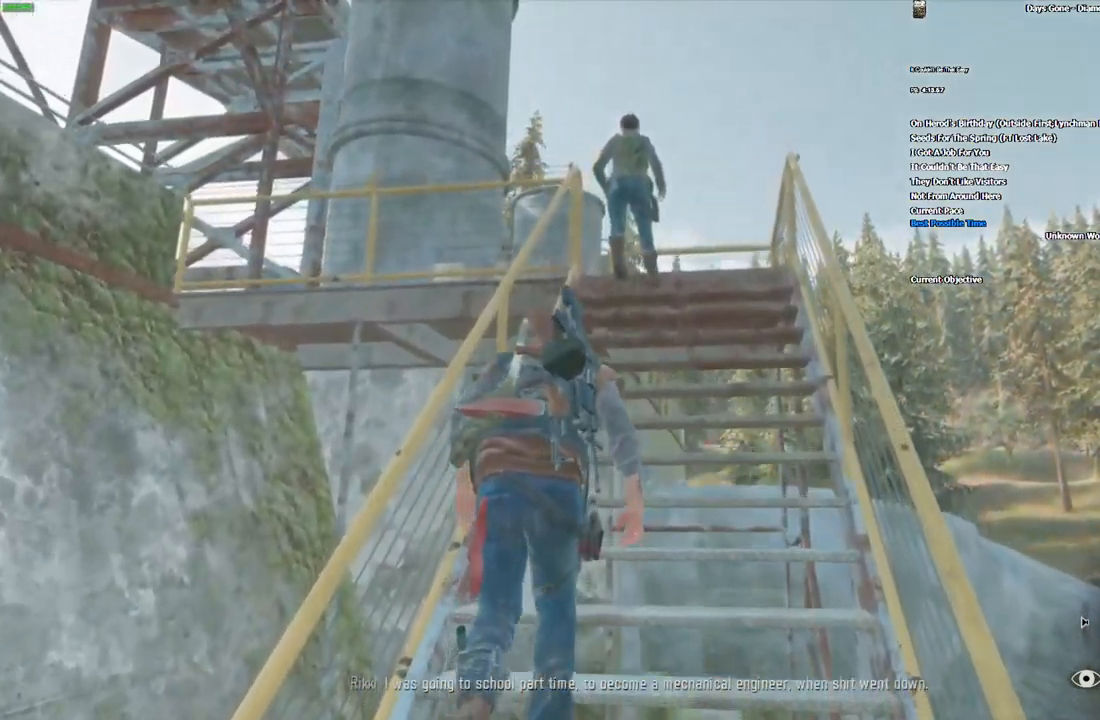
{"keys": ["w"], "mouse": [], "events": [[201, "d", "down"], [301, "d", "up"]]}
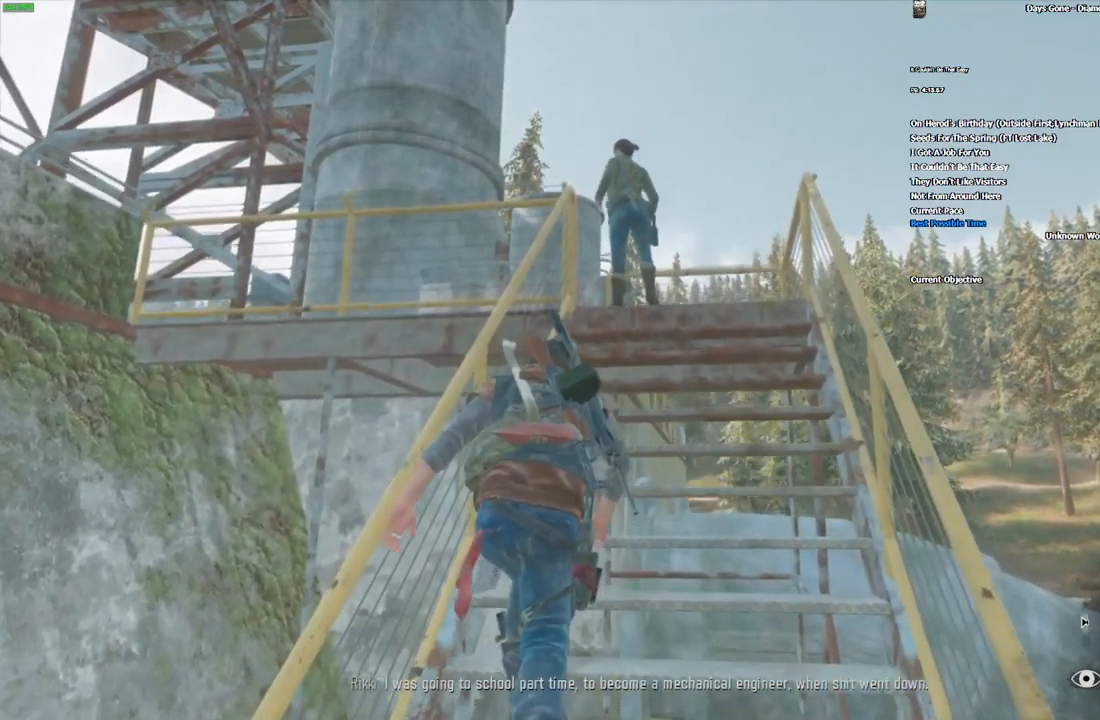
{"keys": ["w"], "mouse": [], "events": [[200, "d", "down"], [300, "d", "up"]]}
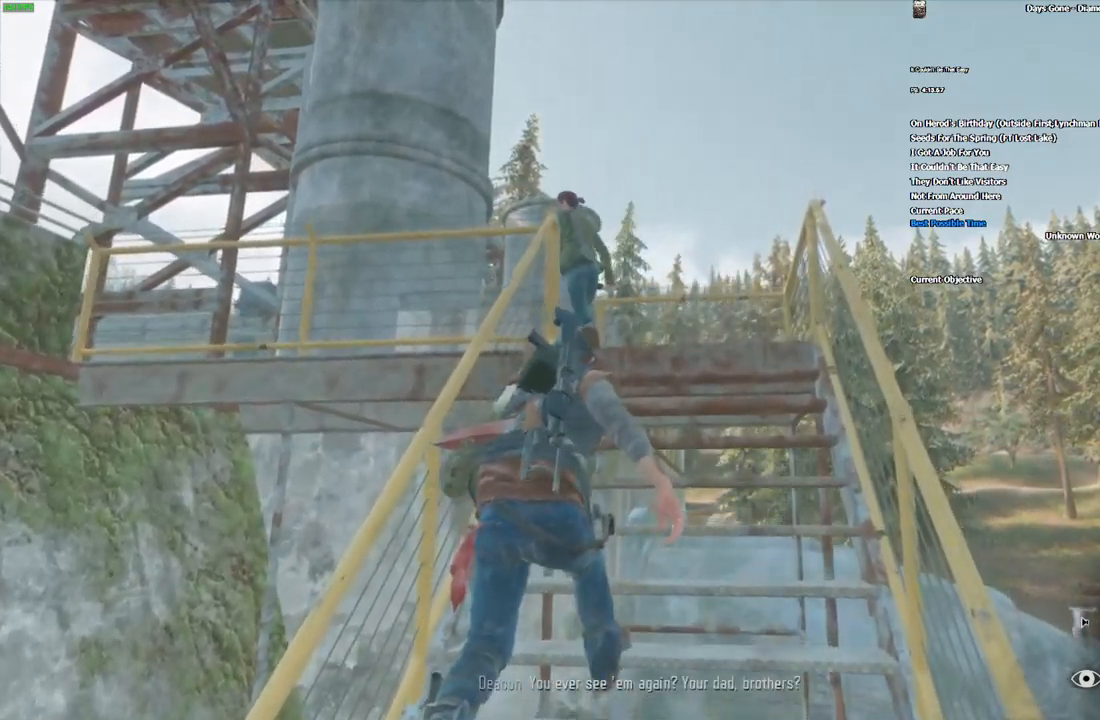
{"keys": ["w"], "mouse": [], "events": [[233, "d", "down"], [333, "d", "up"]]}
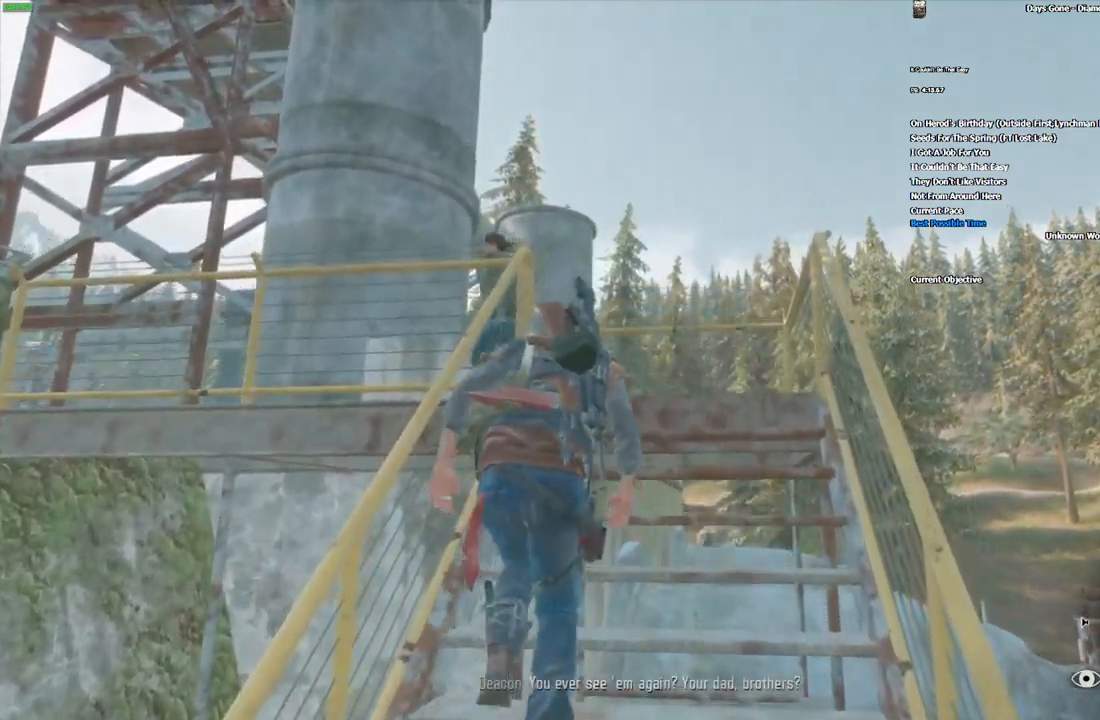
{"keys": ["w"], "mouse": [], "events": [[250, "d", "down"], [350, "d", "up"]]}
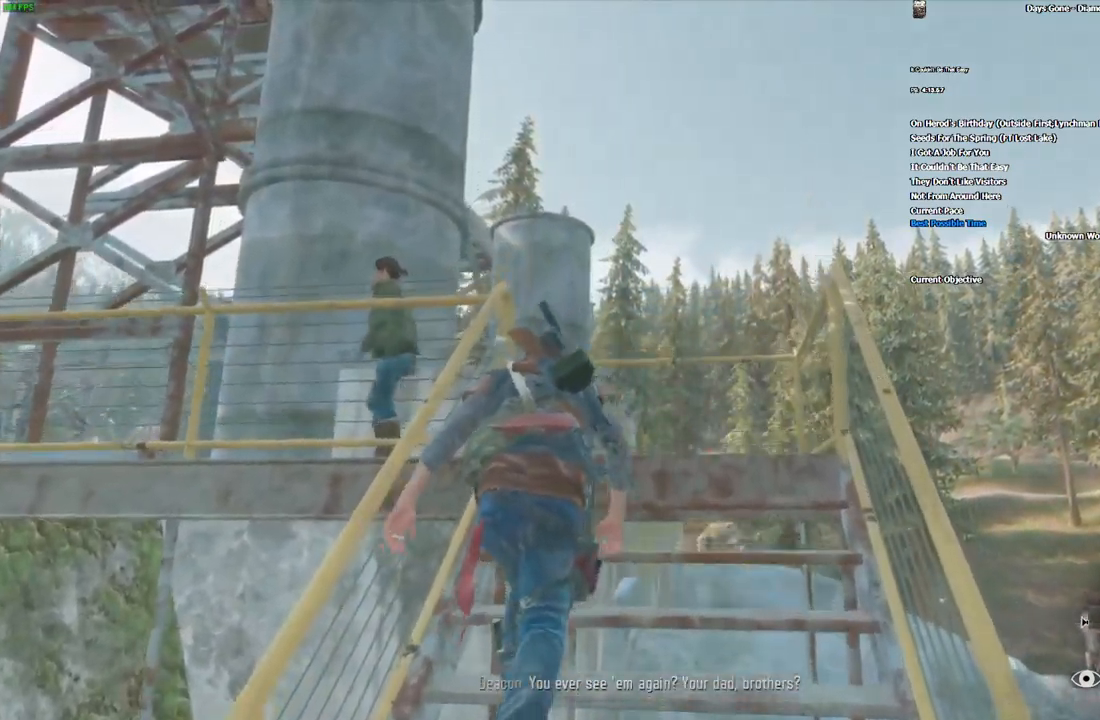
{"keys": ["w"], "mouse": [], "events": [[133, "d", "down"], [283, "d", "up"]]}